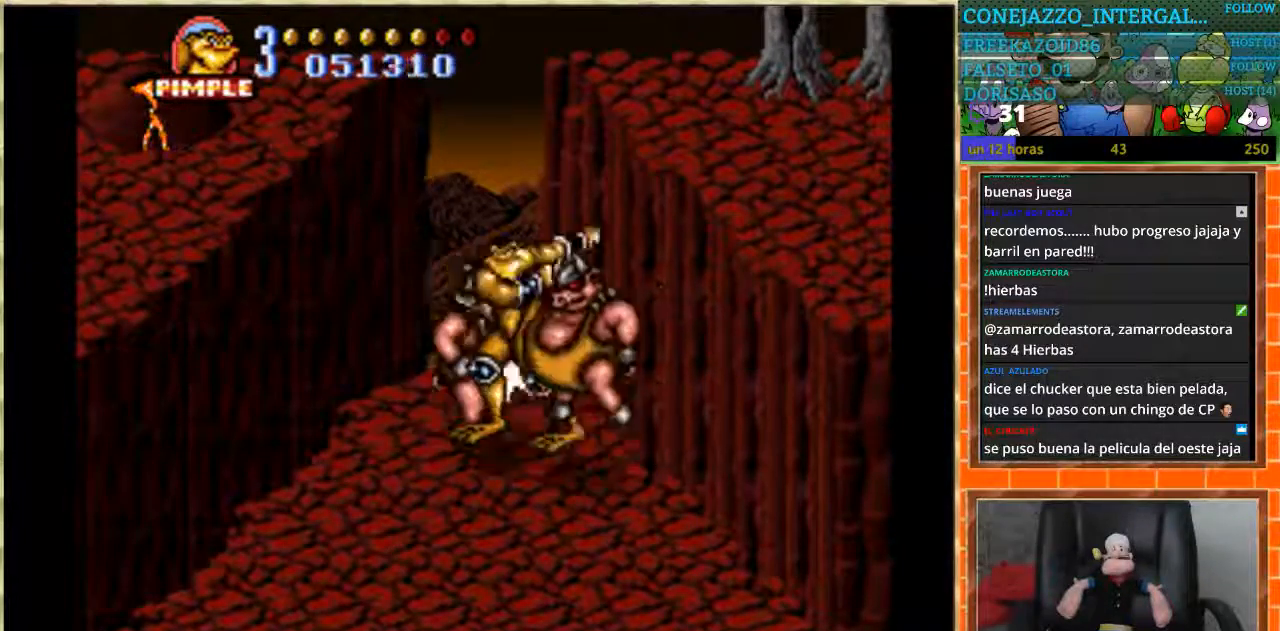
Gameplay with a controller (Nintendo layout); each line is a JSON object with the inputs held at the frame after it. "events" lists button and stick changes between this image and that frame as [ms after this image, input, new state], when the widget could be followed in between. Not read: L3 R3.
{"buttons": [], "events": [[300, "B", "down"], [367, "B", "up"]]}
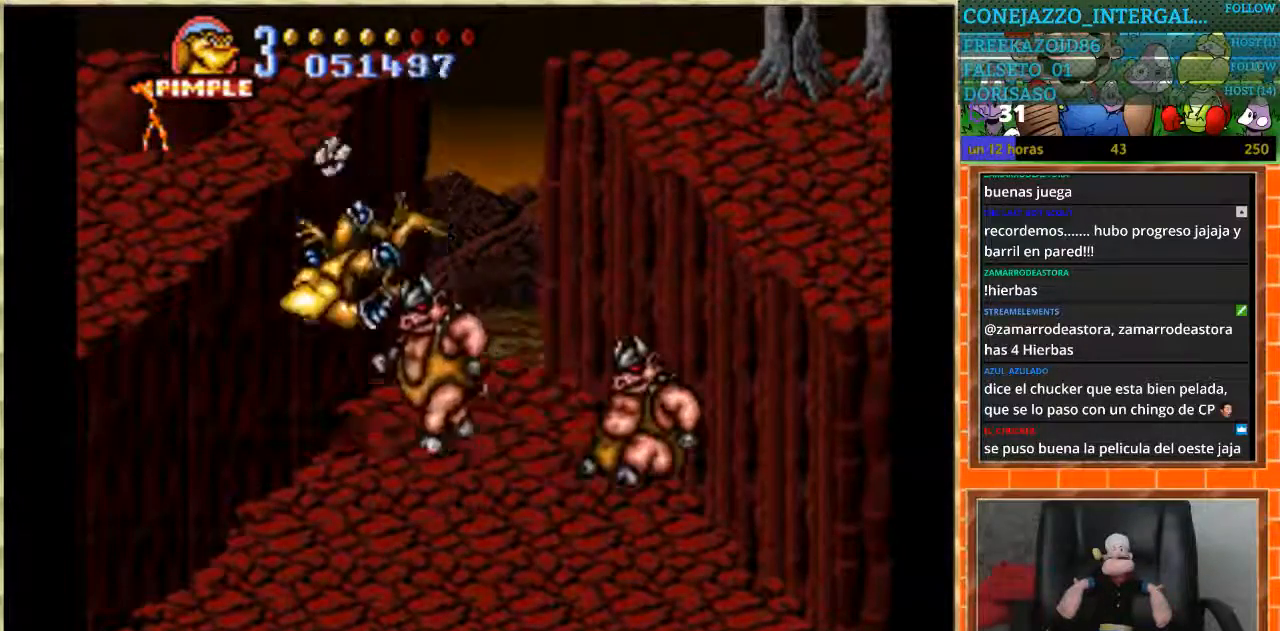
{"buttons": ["DPAD_RIGHT"], "events": [[200, "DPAD_RIGHT", "down"]]}
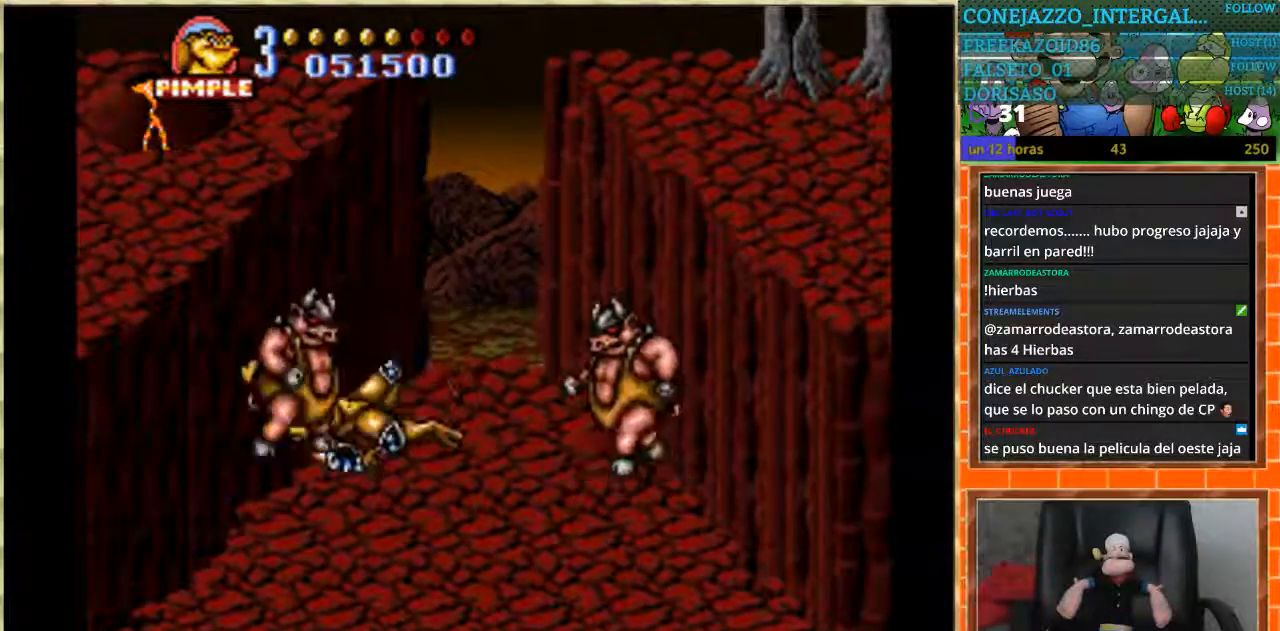
{"buttons": ["DPAD_RIGHT"], "events": []}
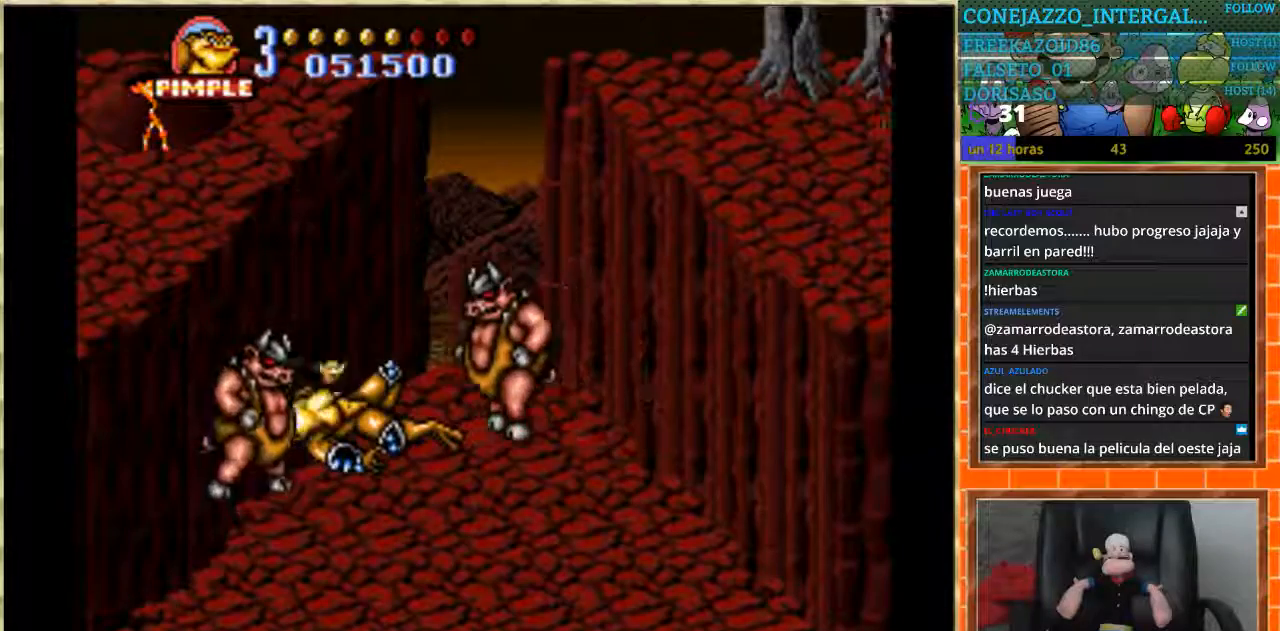
{"buttons": ["DPAD_DOWN"], "events": [[300, "DPAD_RIGHT", "up"], [400, "DPAD_DOWN", "down"]]}
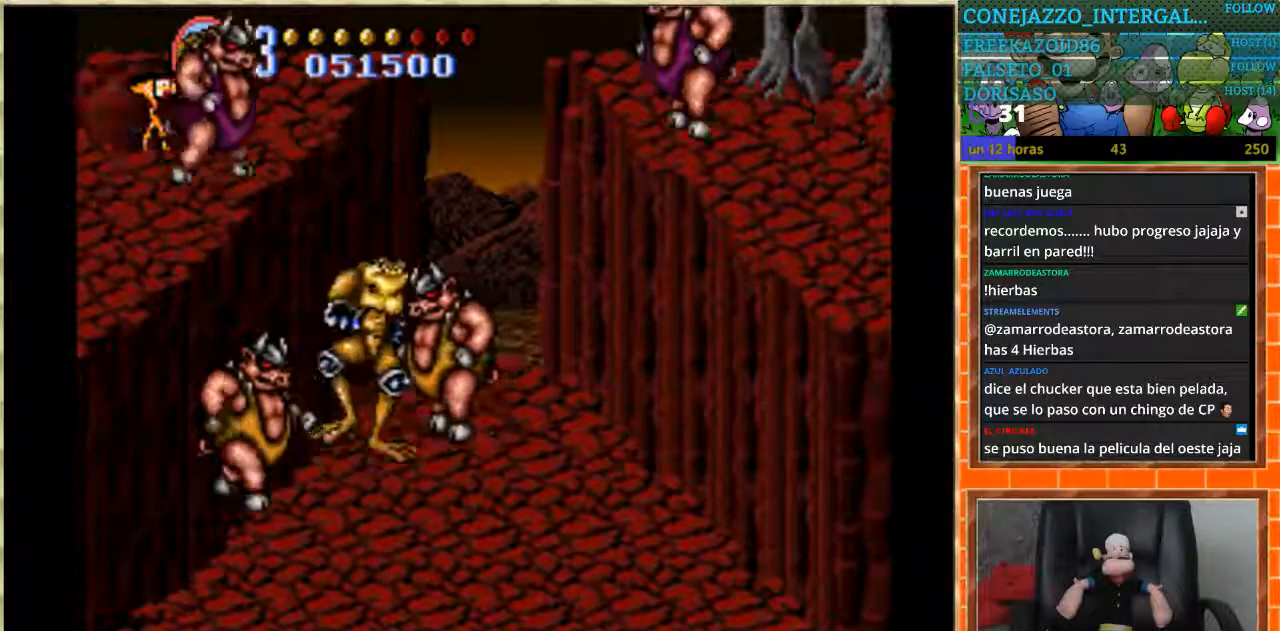
{"buttons": ["DPAD_DOWN"], "events": []}
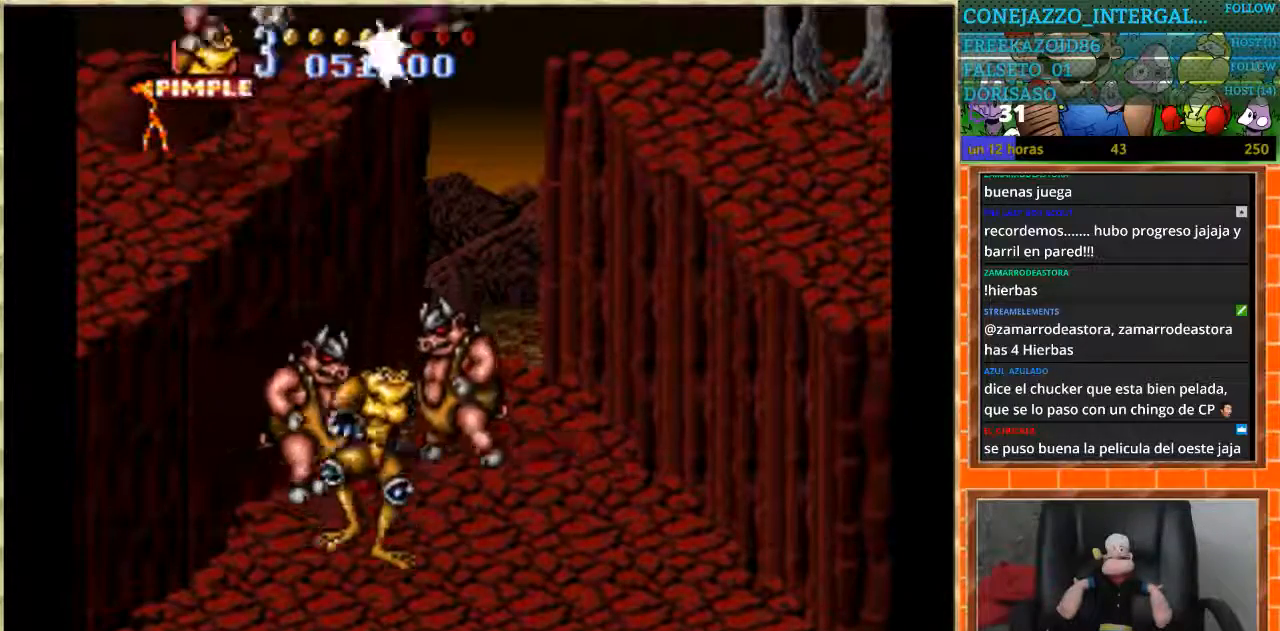
{"buttons": ["DPAD_RIGHT"], "events": [[234, "DPAD_DOWN", "up"], [234, "DPAD_RIGHT", "down"]]}
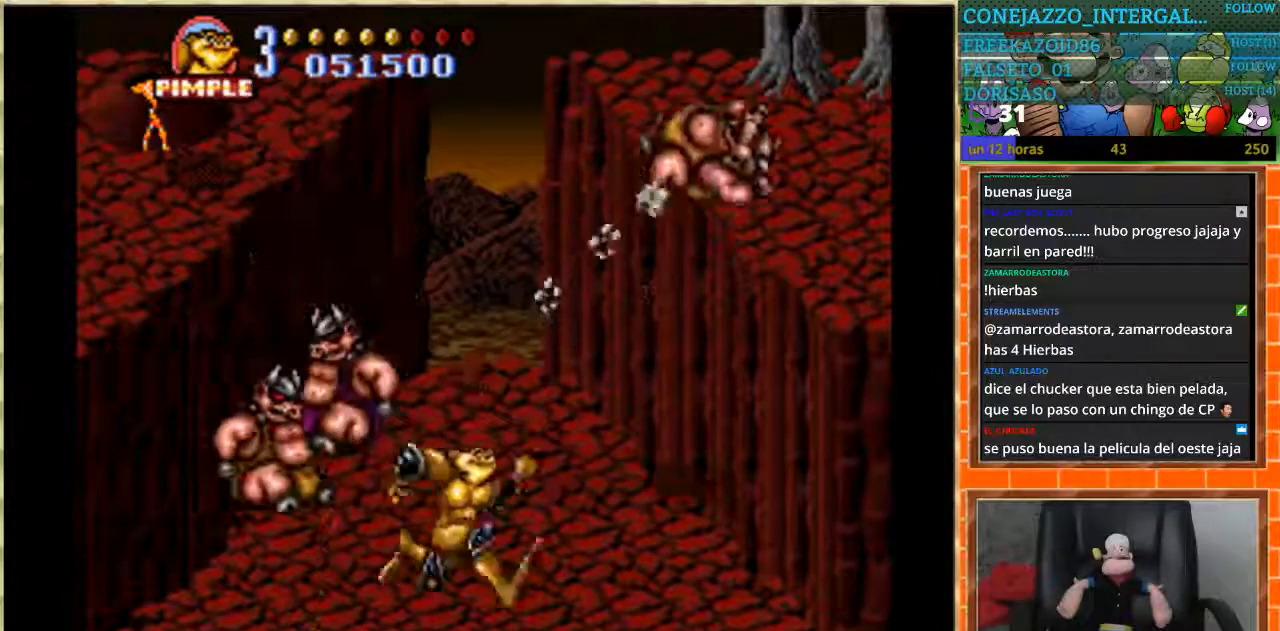
{"buttons": ["DPAD_UP", "DPAD_LEFT"], "events": [[33, "DPAD_RIGHT", "up"], [33, "DPAD_UP", "down"], [500, "DPAD_LEFT", "down"]]}
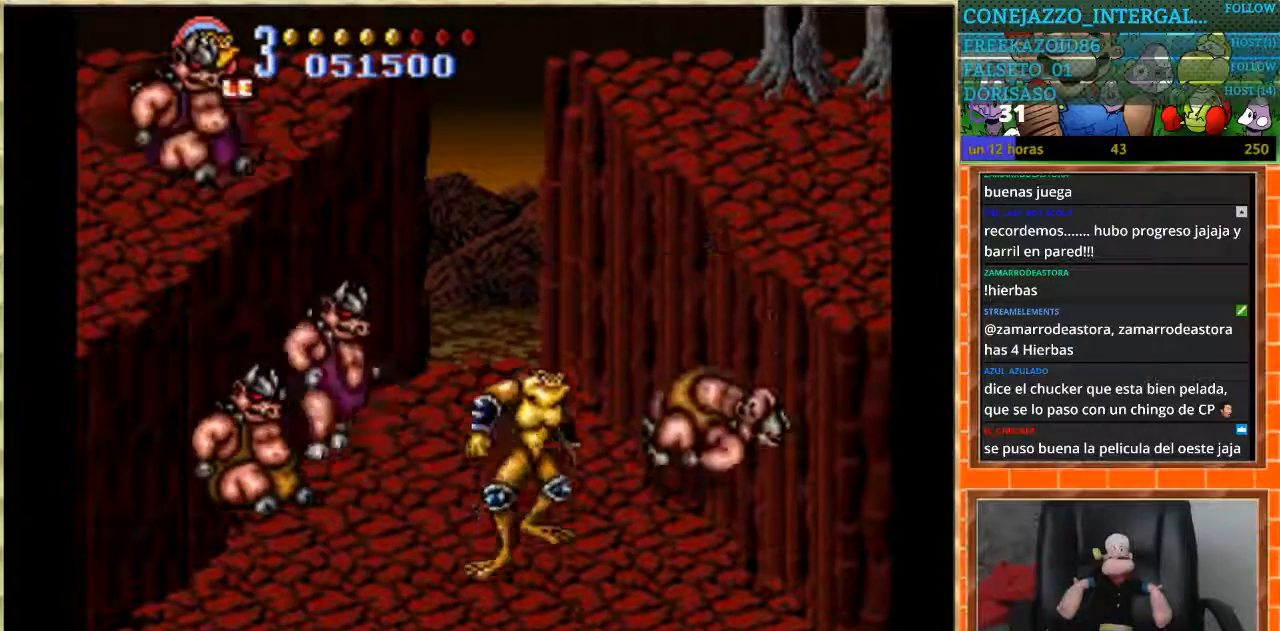
{"buttons": ["DPAD_LEFT"], "events": [[134, "DPAD_LEFT", "up"], [200, "DPAD_LEFT", "down"], [267, "B", "down"], [334, "B", "up"], [334, "DPAD_UP", "up"], [400, "B", "down"], [467, "B", "up"]]}
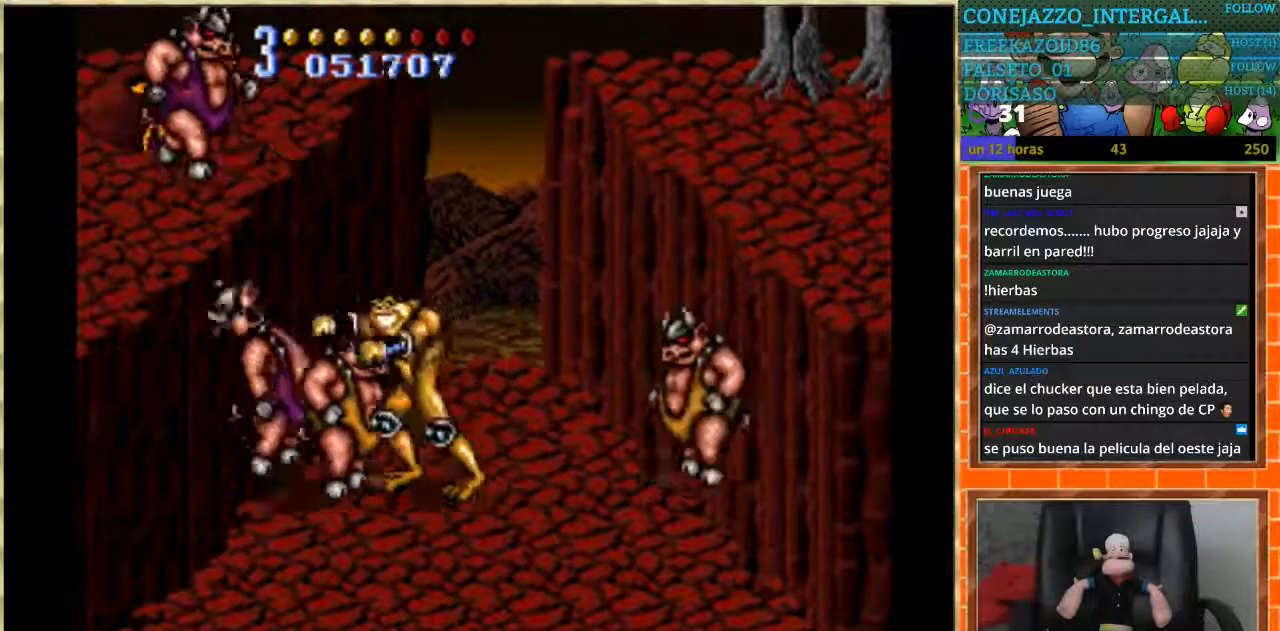
{"buttons": ["B"], "events": [[66, "B", "down"], [166, "DPAD_LEFT", "up"], [400, "B", "up"], [467, "B", "down"]]}
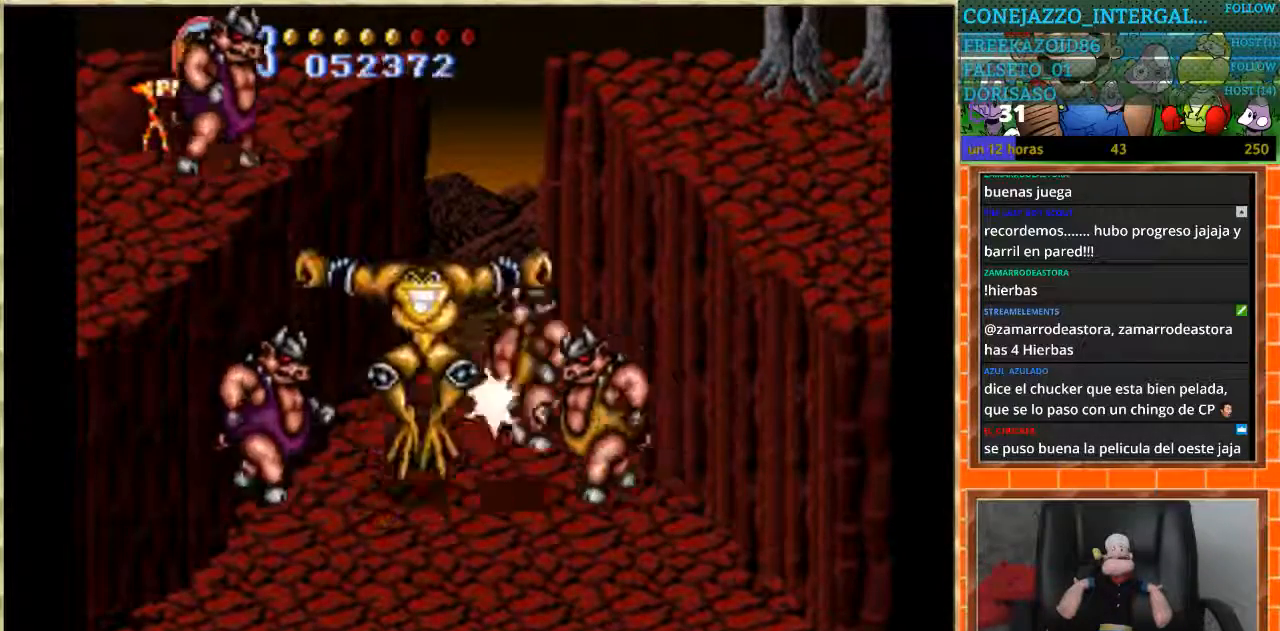
{"buttons": [], "events": [[200, "B", "up"]]}
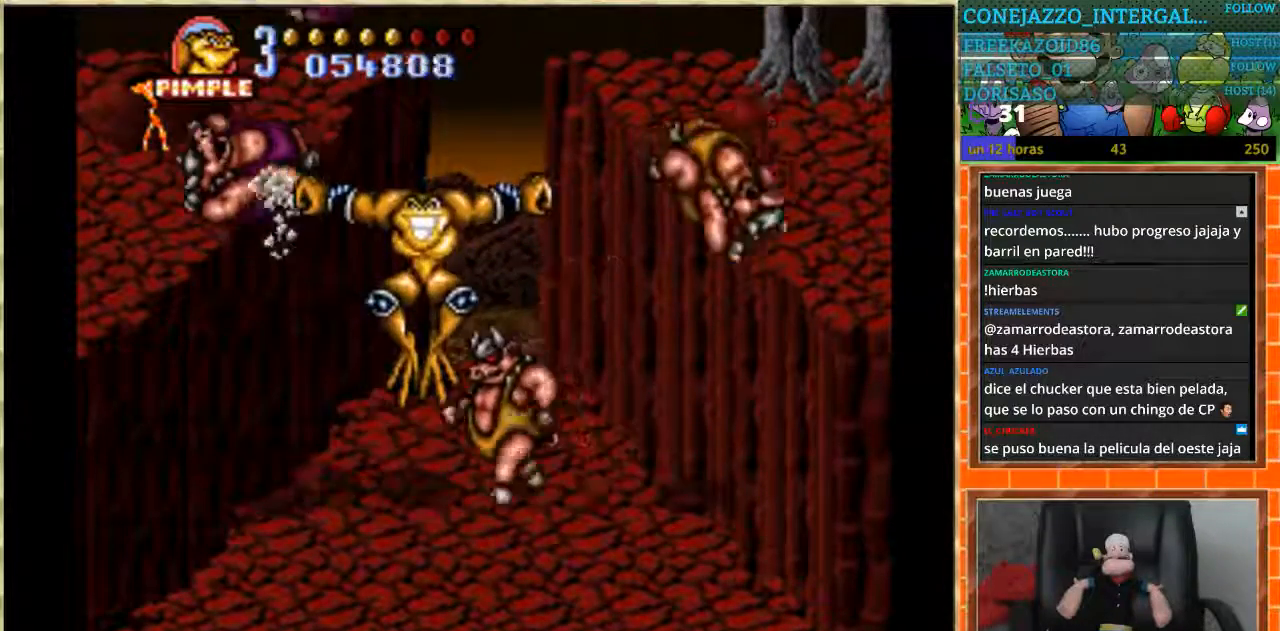
{"buttons": ["DPAD_DOWN", "DPAD_LEFT"], "events": [[100, "DPAD_DOWN", "down"], [467, "DPAD_LEFT", "down"]]}
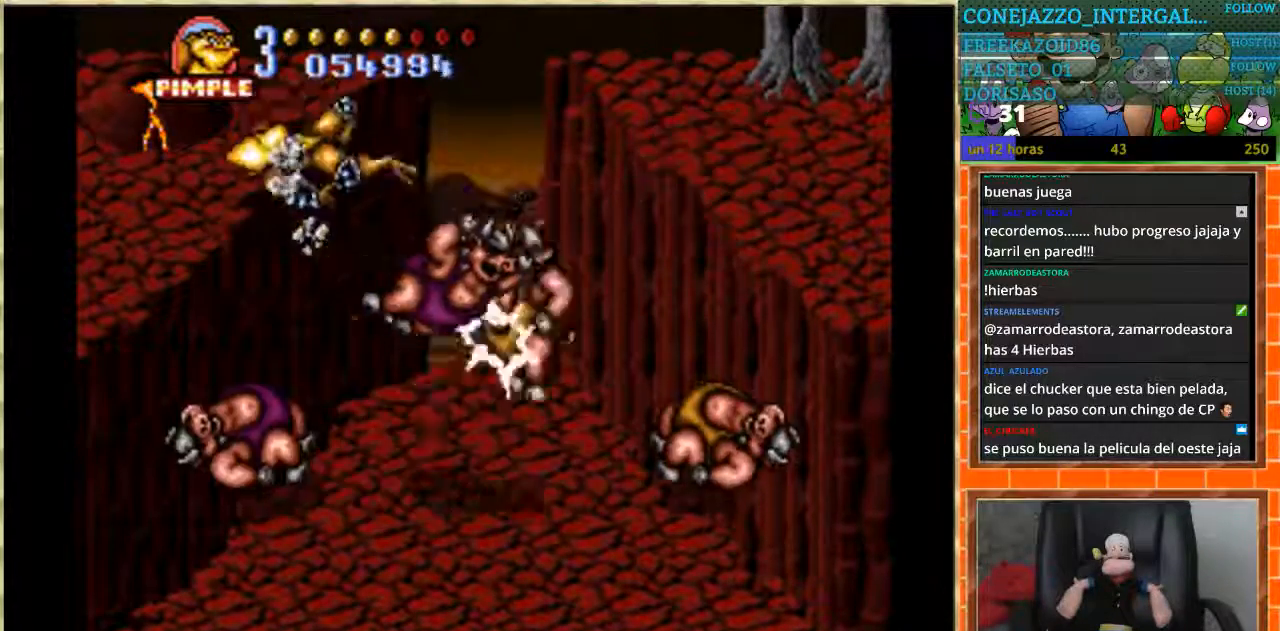
{"buttons": [], "events": [[234, "DPAD_LEFT", "up"], [467, "DPAD_DOWN", "up"]]}
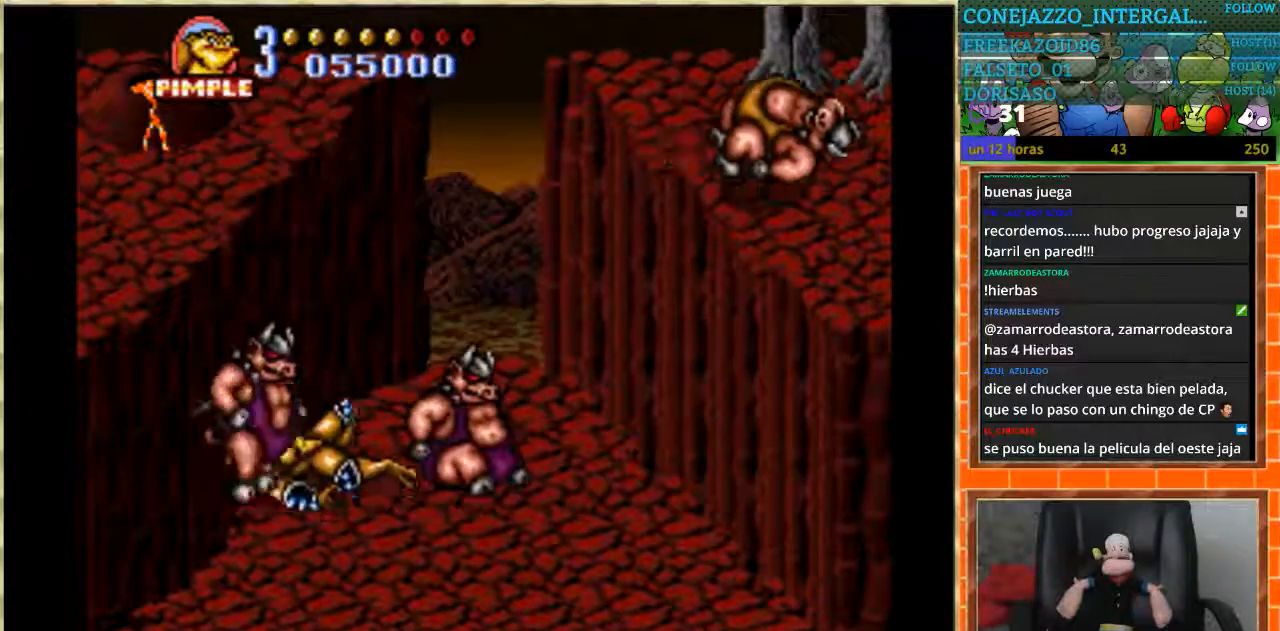
{"buttons": [], "events": []}
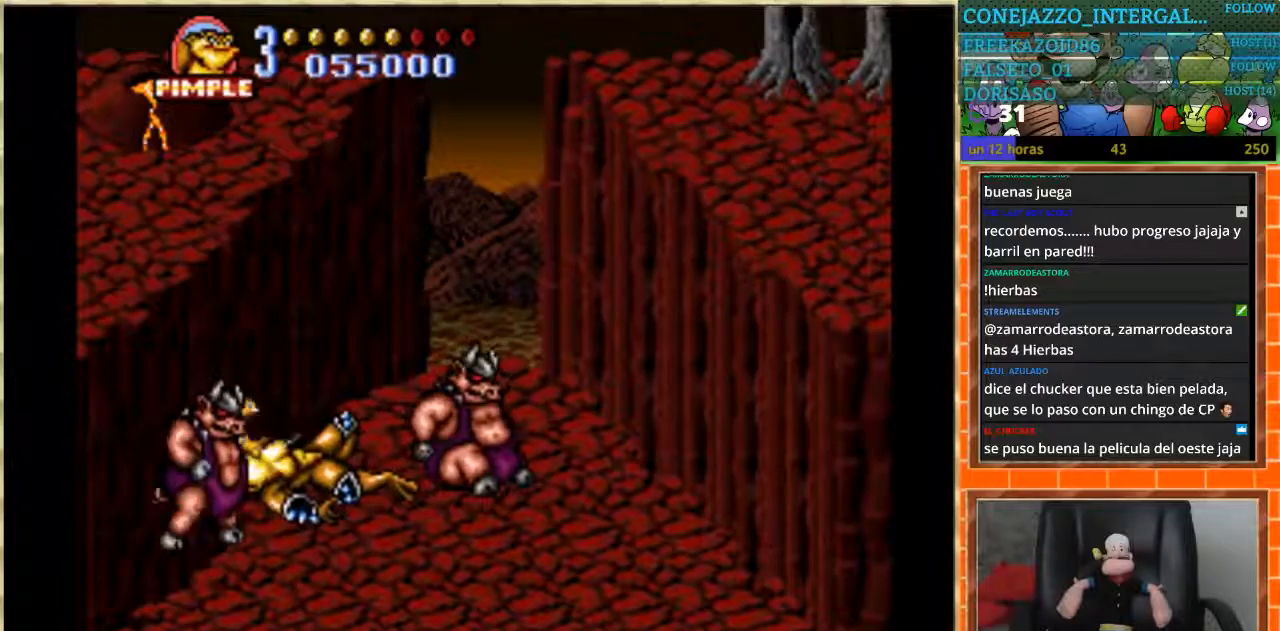
{"buttons": ["DPAD_RIGHT"], "events": [[33, "DPAD_RIGHT", "down"]]}
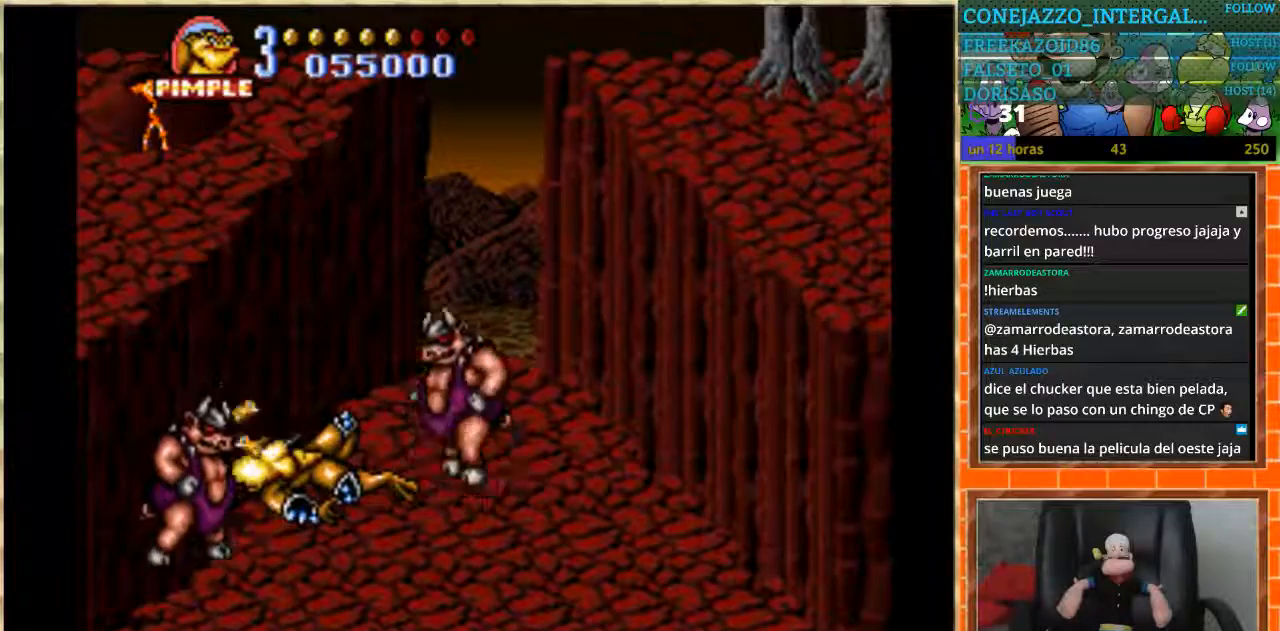
{"buttons": ["DPAD_RIGHT"], "events": [[33, "DPAD_DOWN", "down"], [33, "DPAD_RIGHT", "up"], [333, "DPAD_RIGHT", "down"], [500, "DPAD_DOWN", "up"]]}
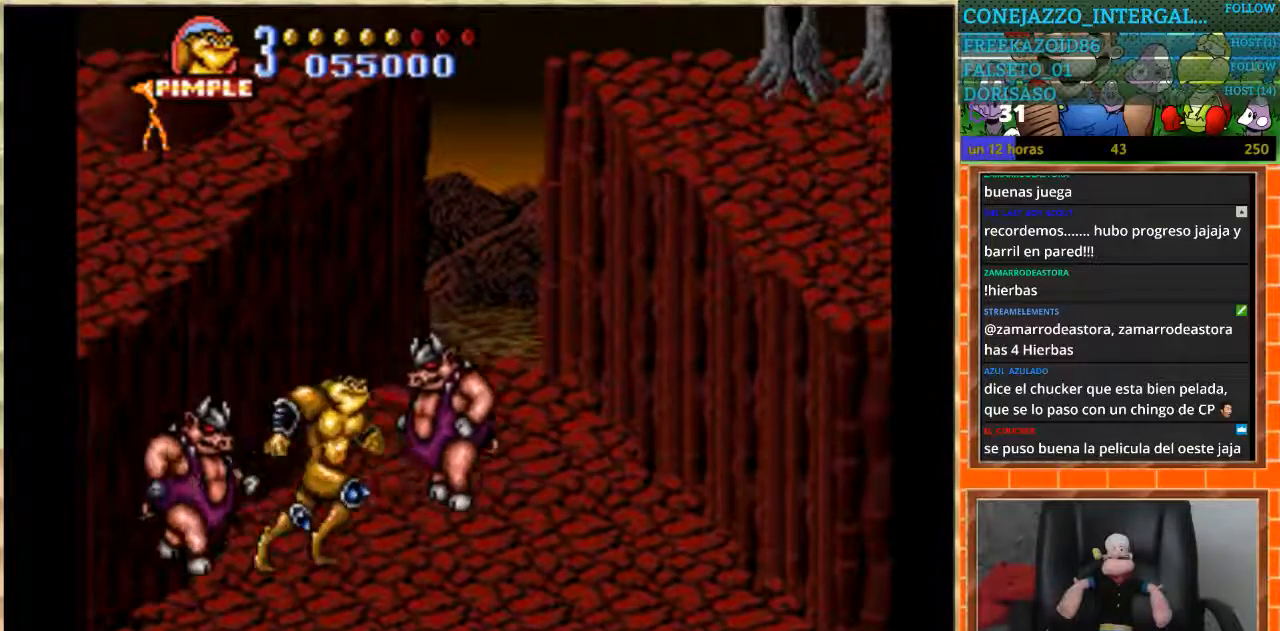
{"buttons": [], "events": [[133, "DPAD_RIGHT", "up"], [200, "DPAD_LEFT", "down"], [300, "DPAD_UP", "down"], [367, "DPAD_LEFT", "up"], [400, "DPAD_UP", "up"]]}
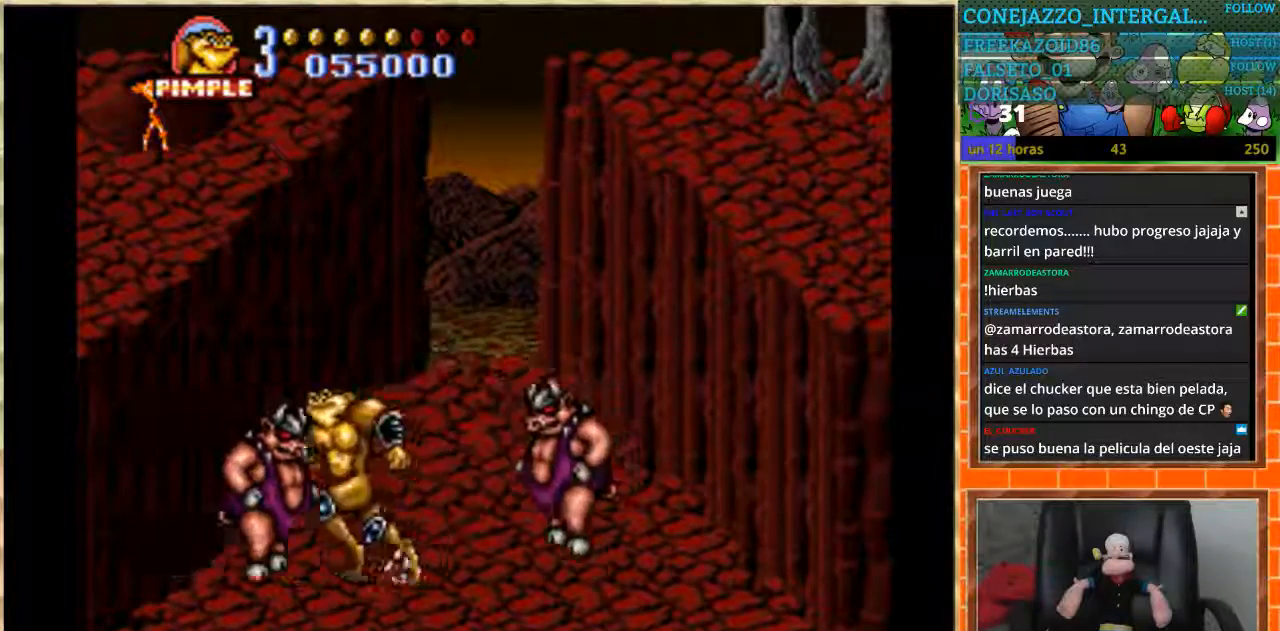
{"buttons": [], "events": [[33, "B", "down"], [133, "B", "up"], [367, "B", "down"], [467, "B", "up"]]}
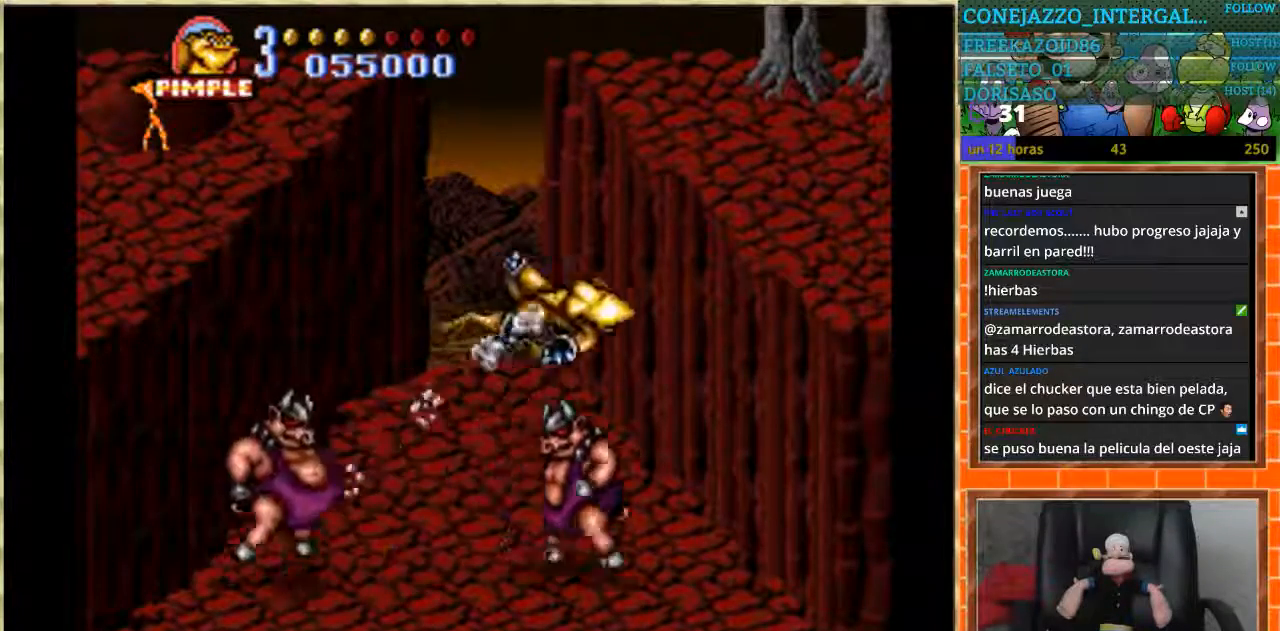
{"buttons": [], "events": [[33, "B", "down"], [134, "B", "up"]]}
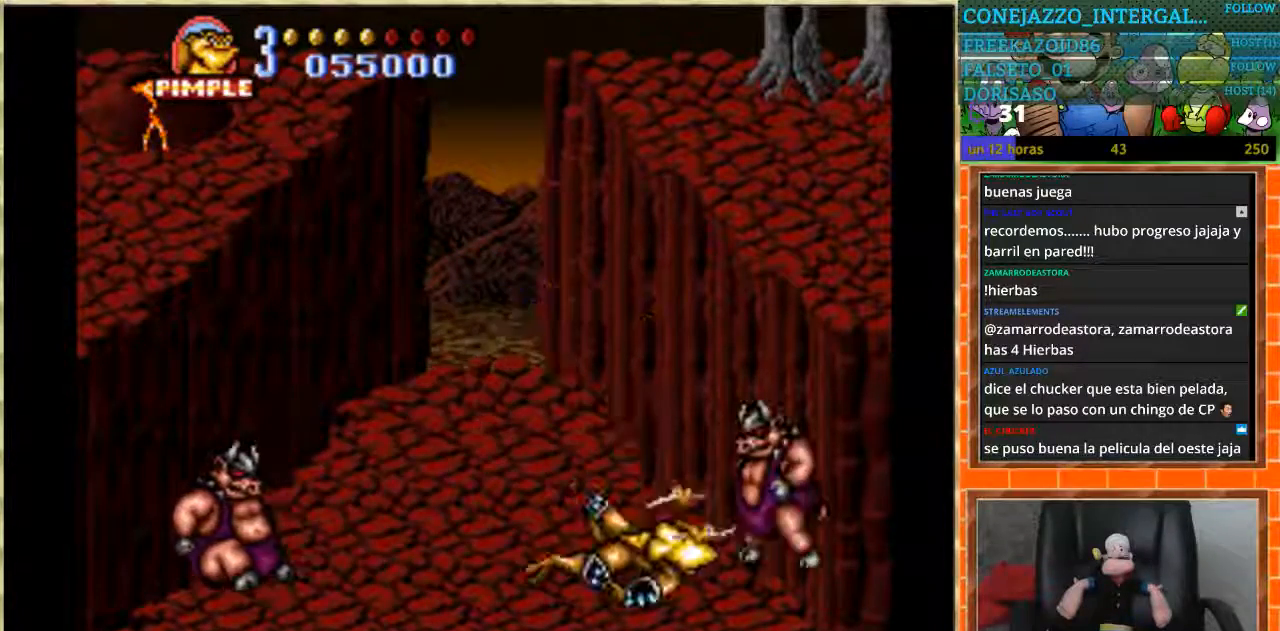
{"buttons": ["DPAD_LEFT"], "events": [[467, "DPAD_LEFT", "down"]]}
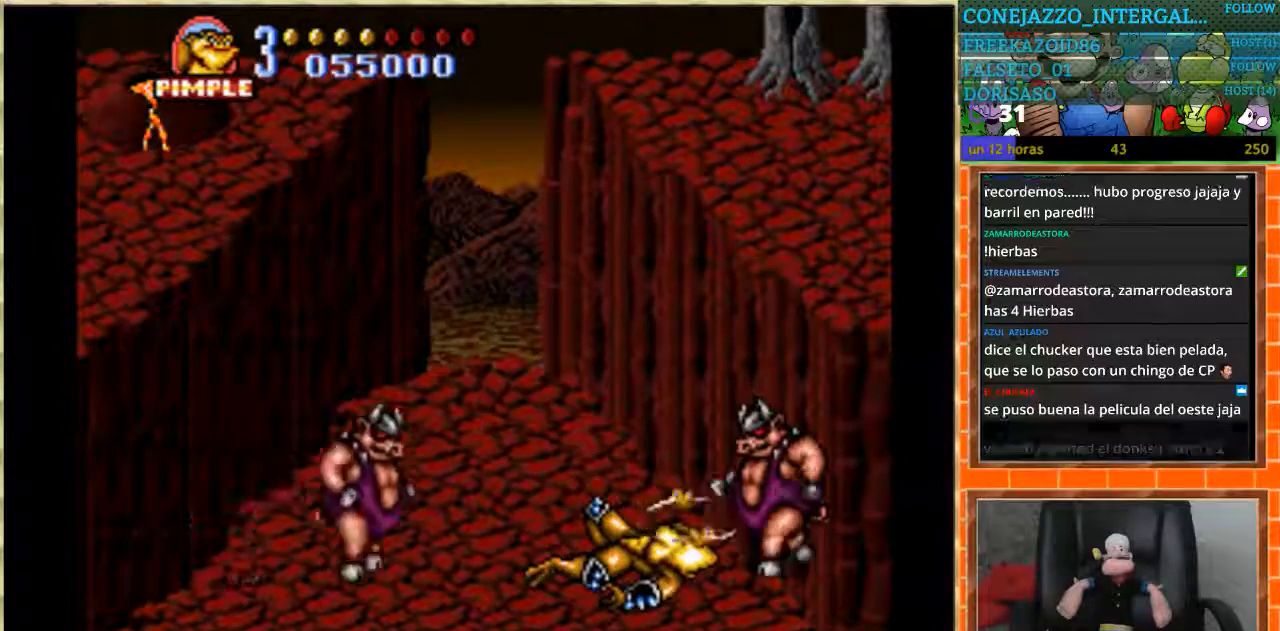
{"buttons": [], "events": [[400, "DPAD_LEFT", "up"]]}
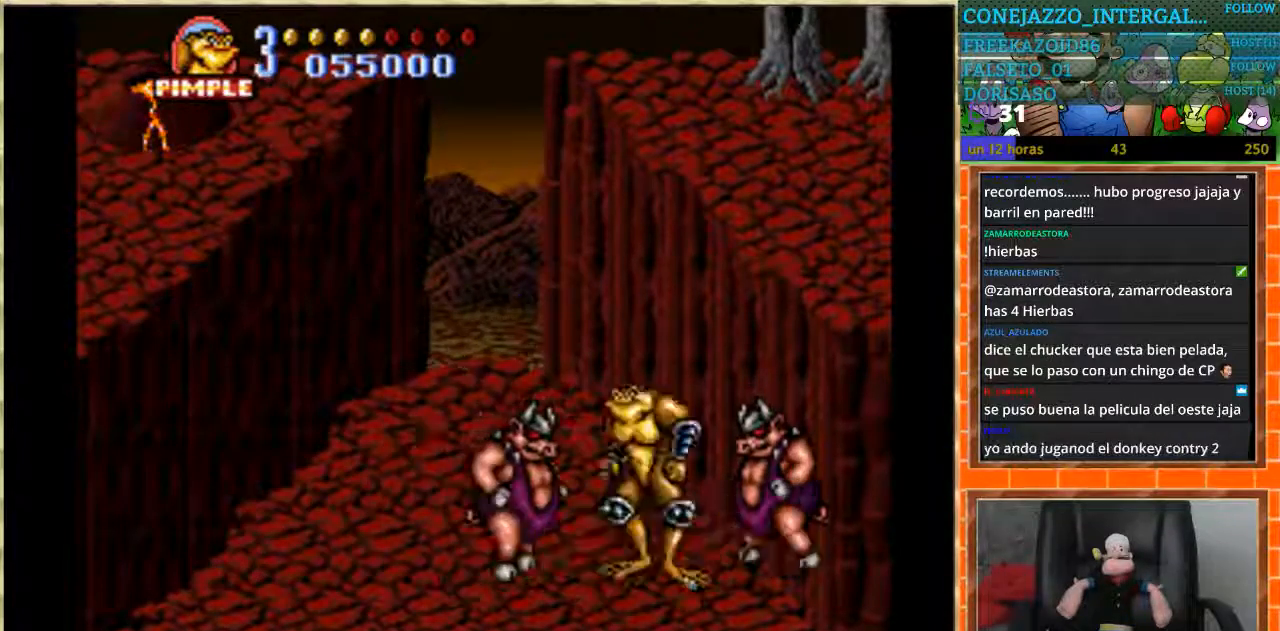
{"buttons": [], "events": [[100, "B", "down"], [200, "B", "up"], [266, "B", "down"], [467, "B", "up"]]}
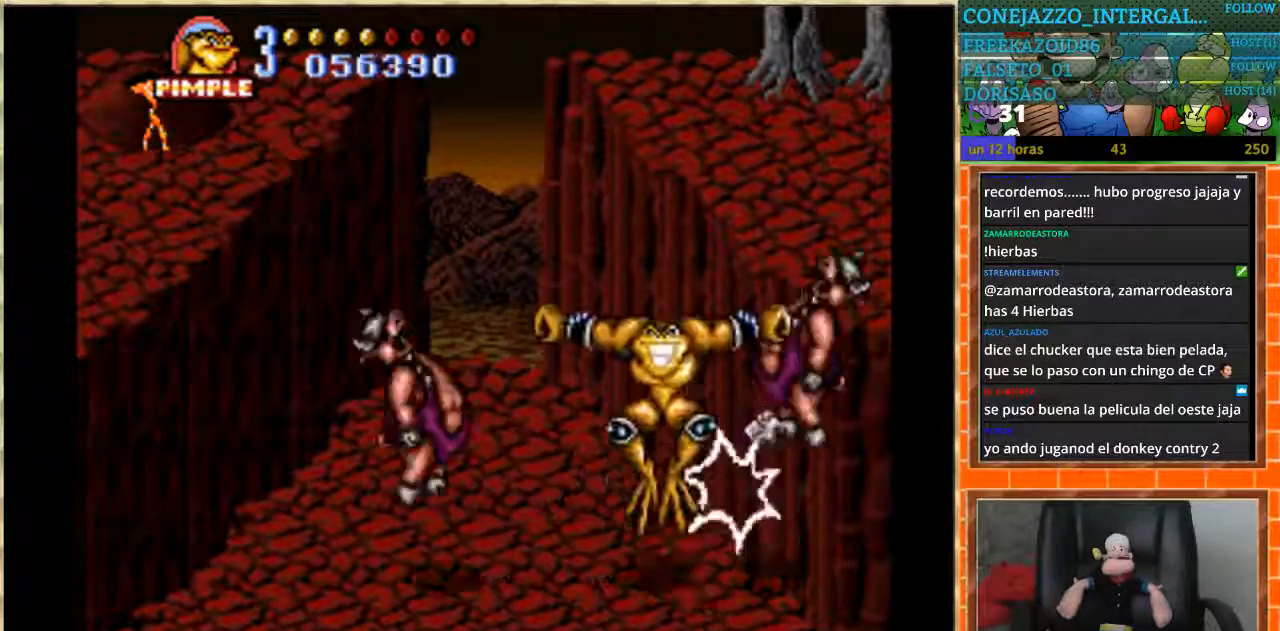
{"buttons": [], "events": []}
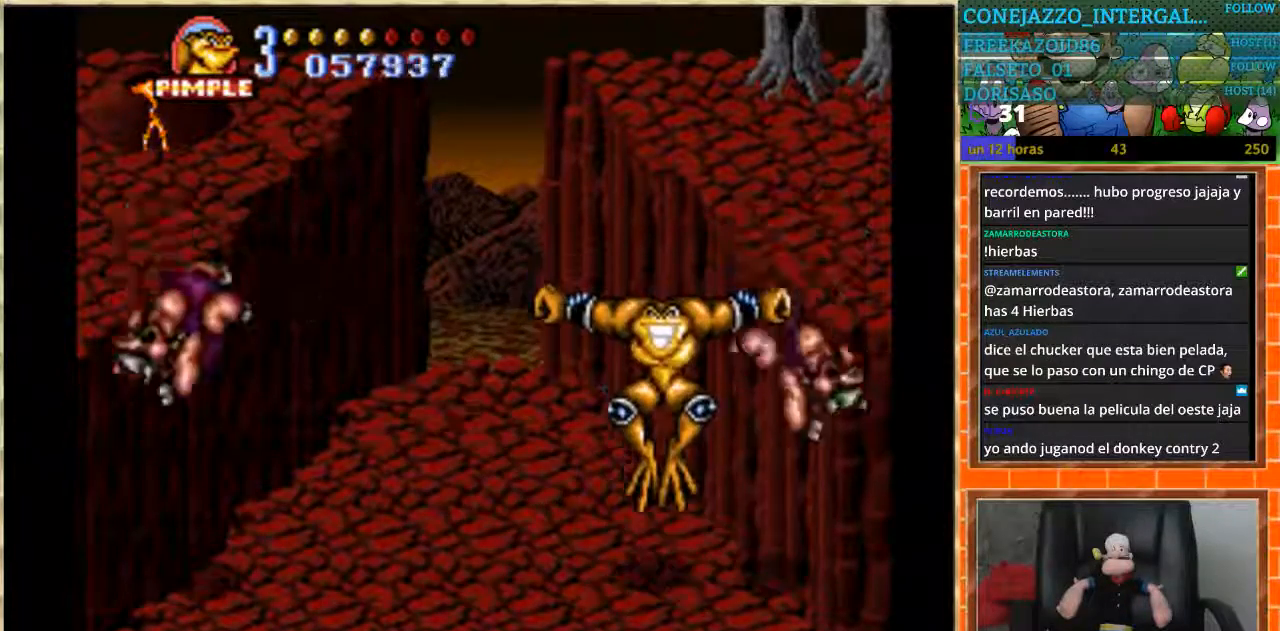
{"buttons": ["DPAD_LEFT"], "events": [[433, "DPAD_LEFT", "down"]]}
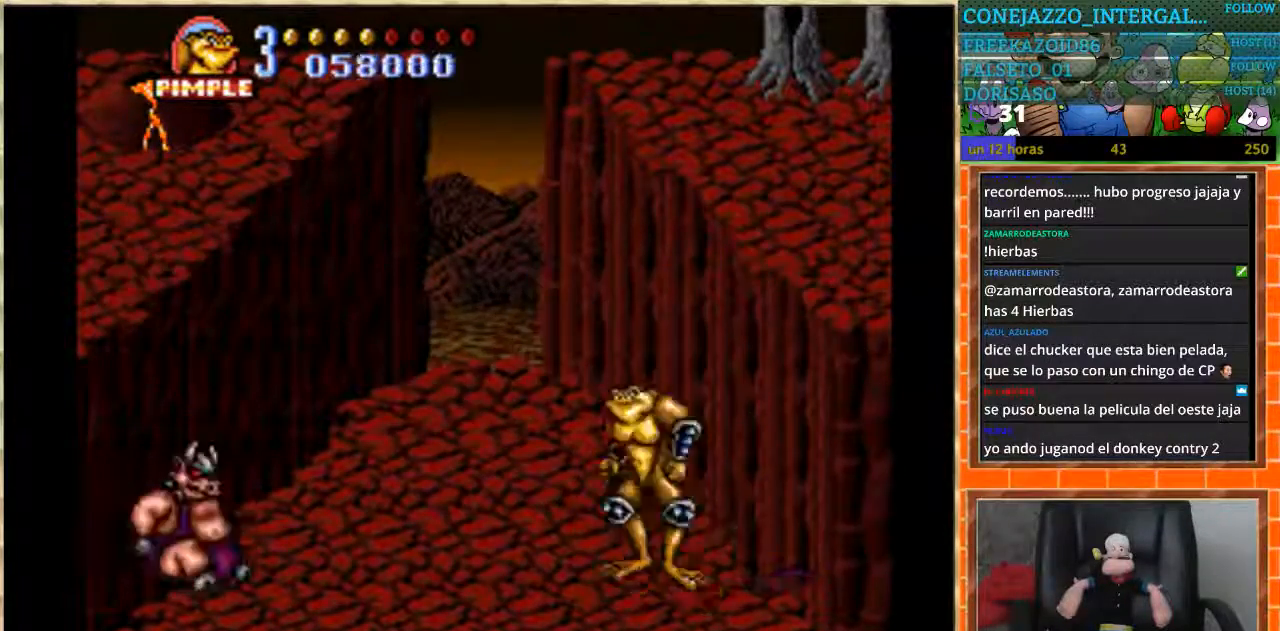
{"buttons": ["DPAD_LEFT"], "events": [[33, "DPAD_LEFT", "up"], [100, "DPAD_LEFT", "down"]]}
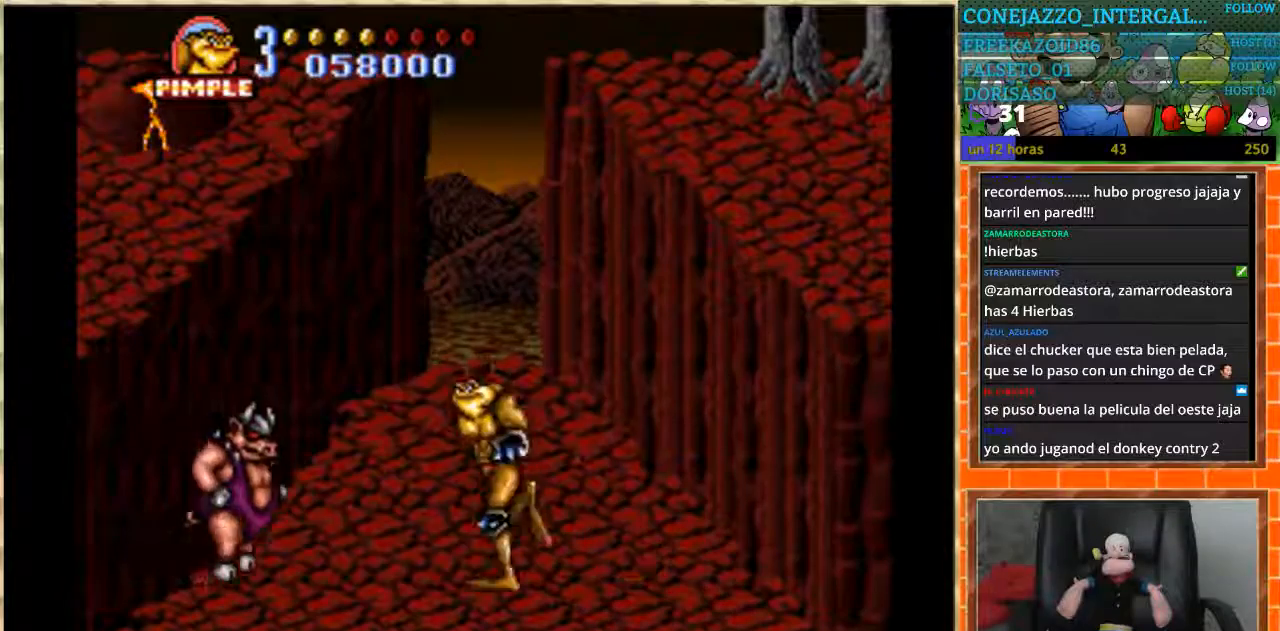
{"buttons": ["B"], "events": [[66, "B", "down"], [367, "DPAD_LEFT", "up"]]}
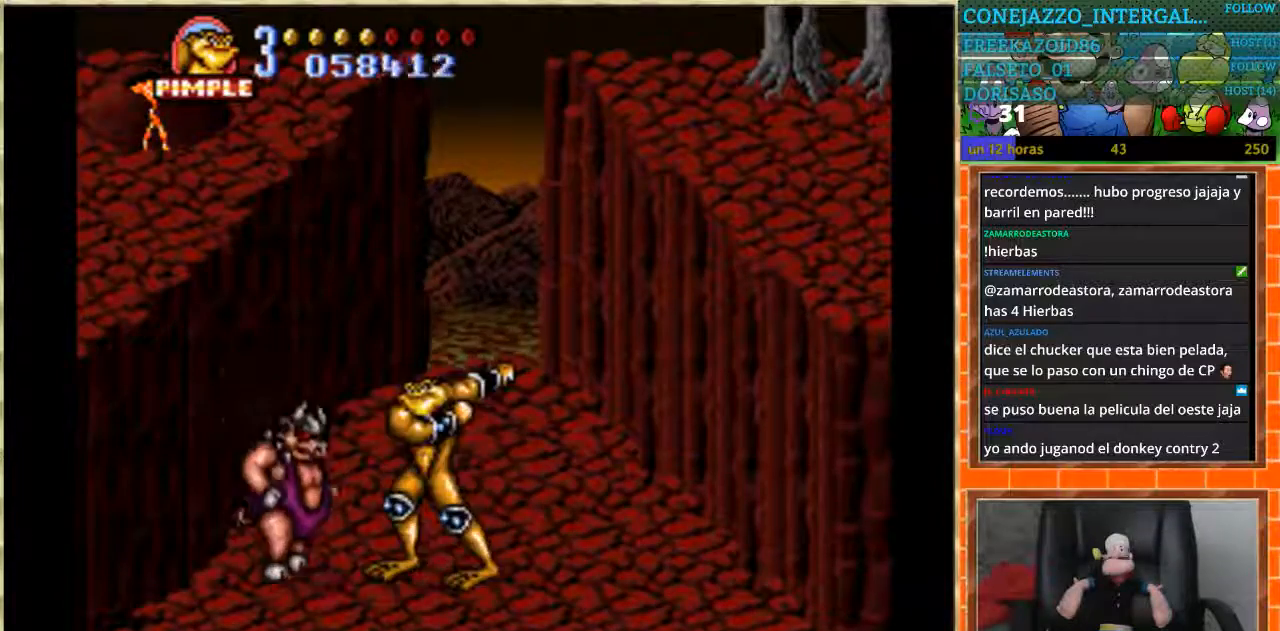
{"buttons": ["DPAD_UP"], "events": [[33, "B", "up"], [100, "DPAD_UP", "down"]]}
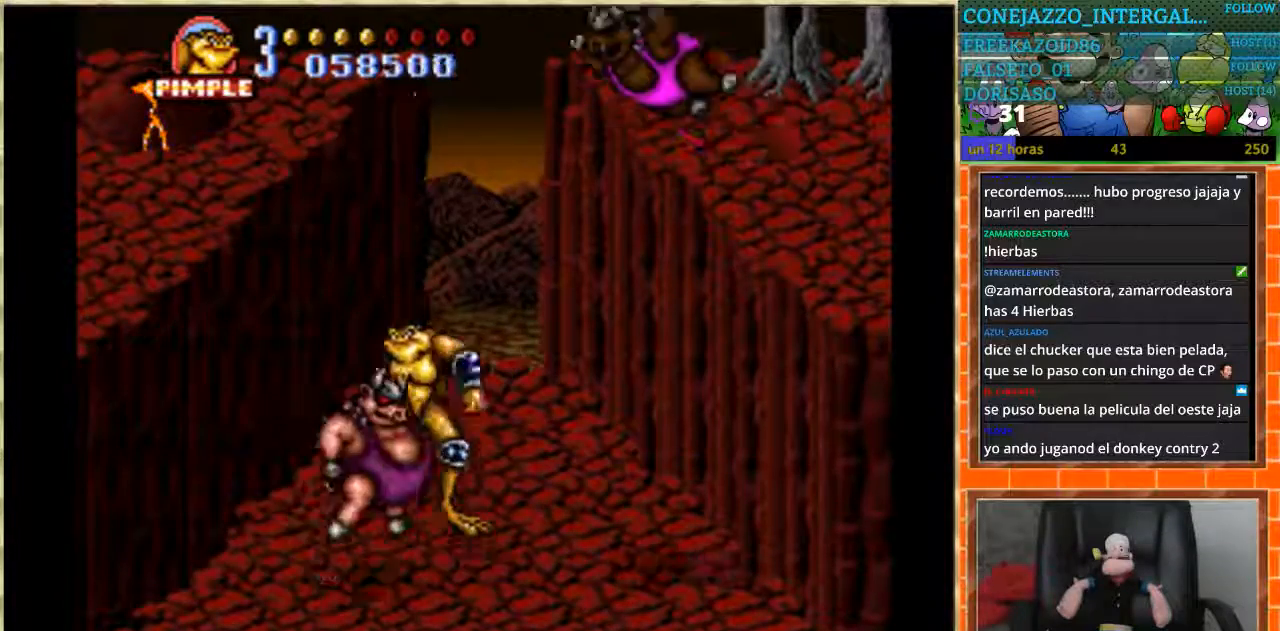
{"buttons": [], "events": [[266, "DPAD_UP", "up"]]}
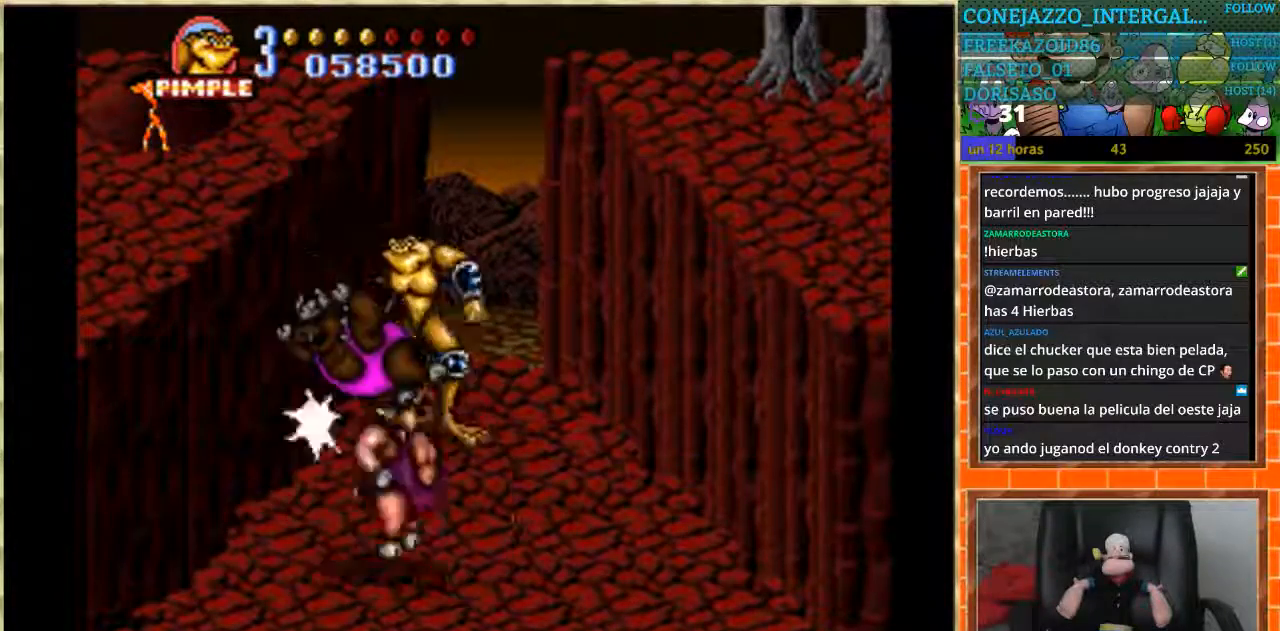
{"buttons": ["DPAD_DOWN"], "events": [[67, "DPAD_DOWN", "down"]]}